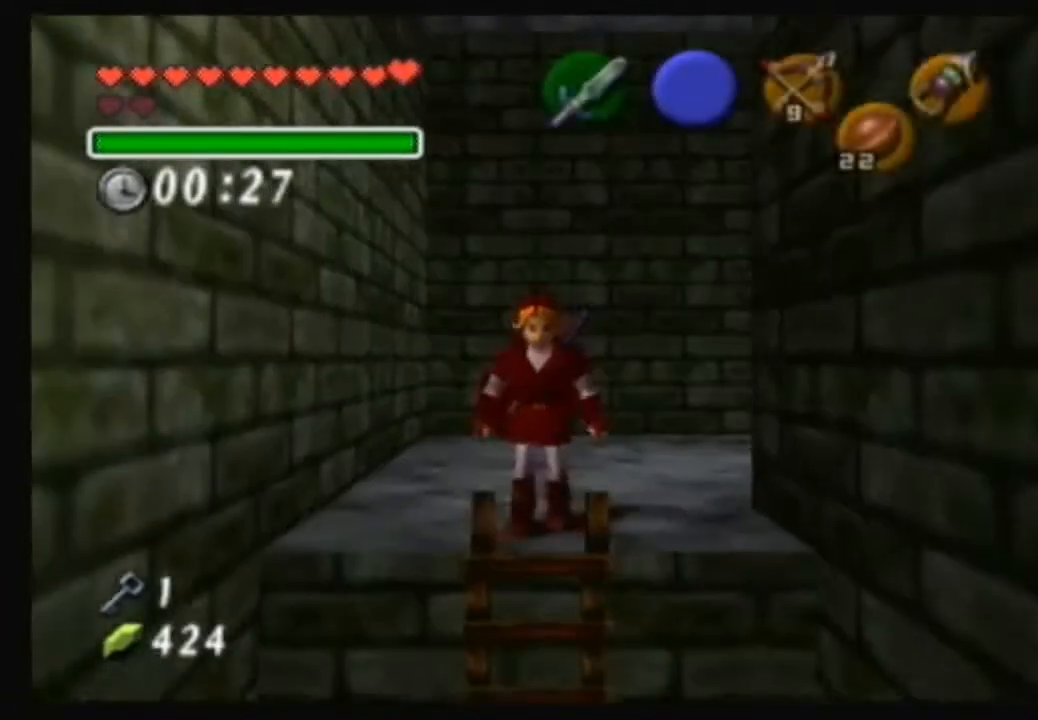
Gameplay with a controller (Nintendo layout); each line is a JSON object with the inputs held at the frame after it. "events" lists button and stick changes between this image and that frame as [ms after this image, input, new state], when the widget could be followed in between. Not read: L3 R3.
{"buttons": ["X"], "left_stick": "center", "right_stick": "center", "events": [[133, "X", "down"]]}
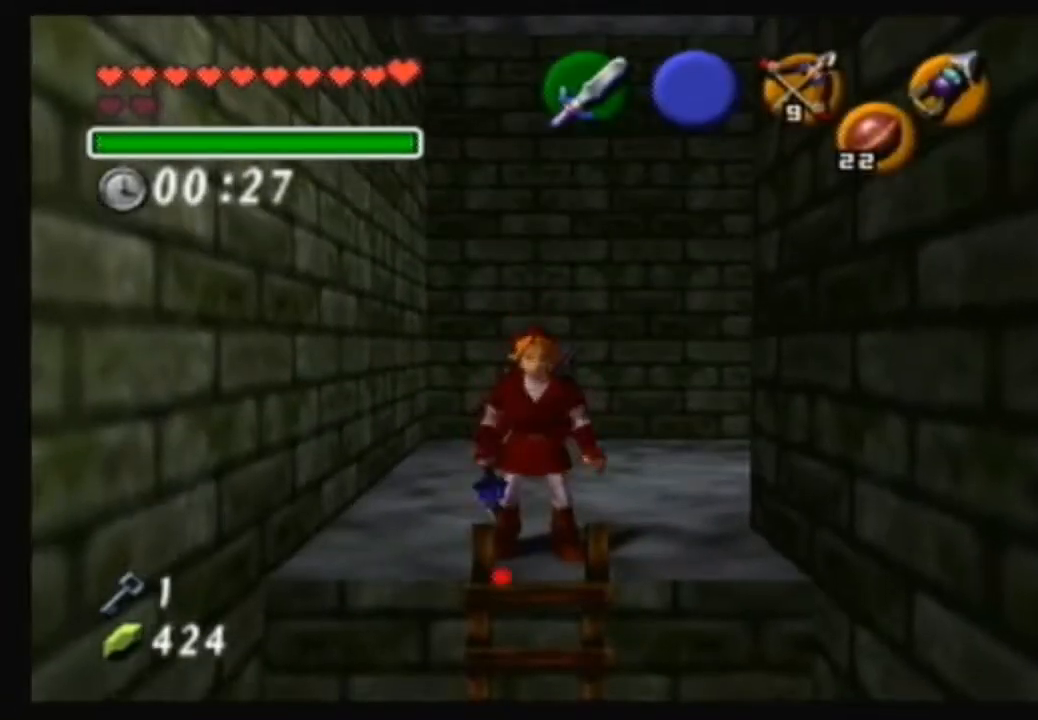
{"buttons": ["X"], "left_stick": "center", "right_stick": "center", "events": []}
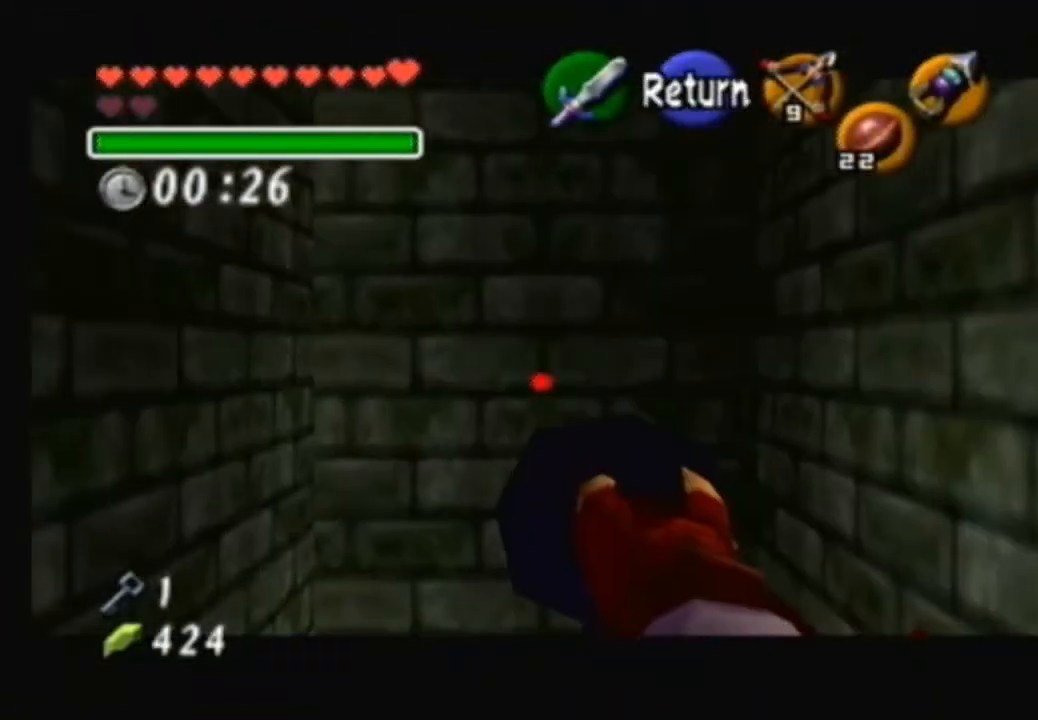
{"buttons": ["X"], "left_stick": "center", "right_stick": "center", "events": [[67, "left_stick", "down"], [467, "left_stick", "center"]]}
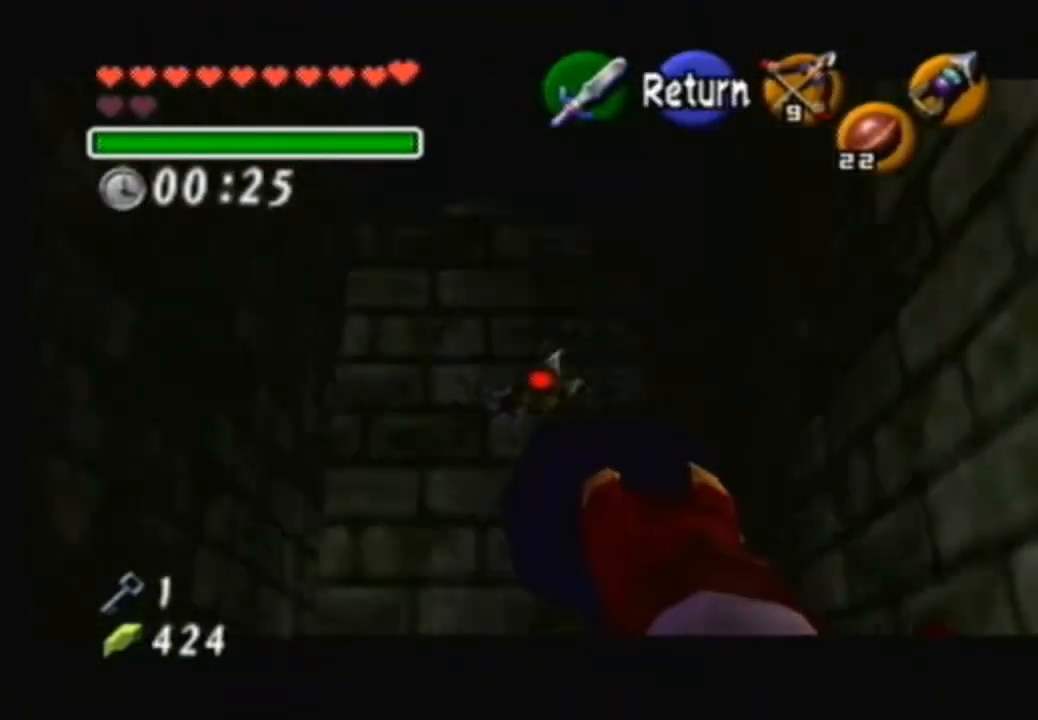
{"buttons": [], "left_stick": "center", "right_stick": "center", "events": [[201, "left_stick", "up"], [334, "left_stick", "center"], [401, "X", "up"]]}
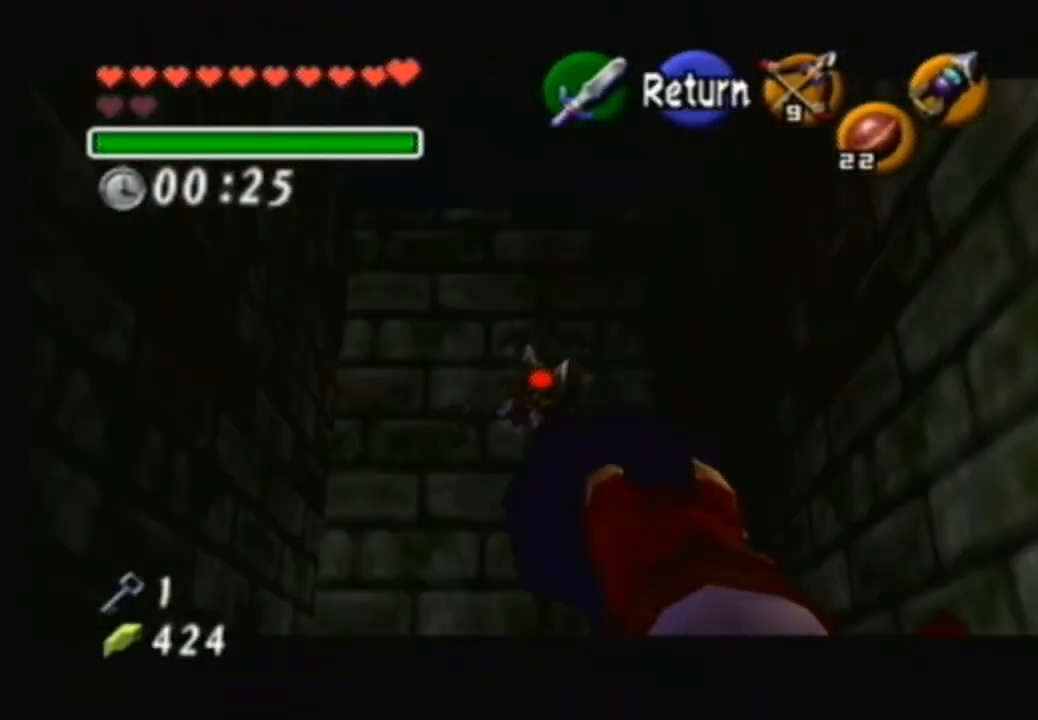
{"buttons": [], "left_stick": "center", "right_stick": "center", "events": []}
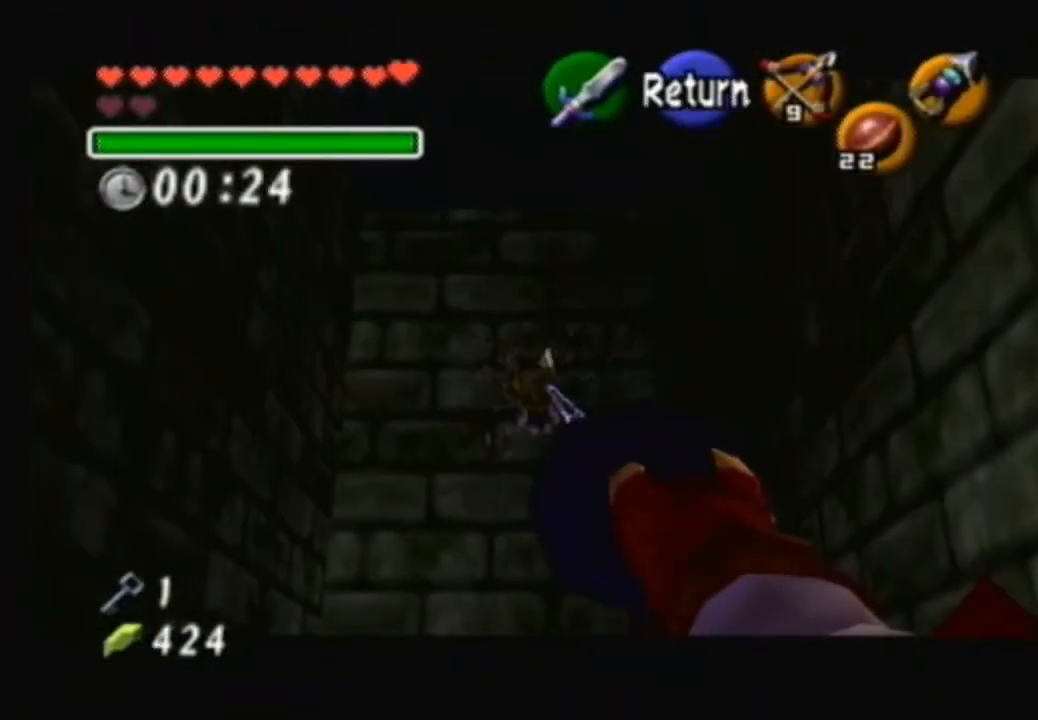
{"buttons": ["X"], "left_stick": "center", "right_stick": "center", "events": [[100, "X", "down"]]}
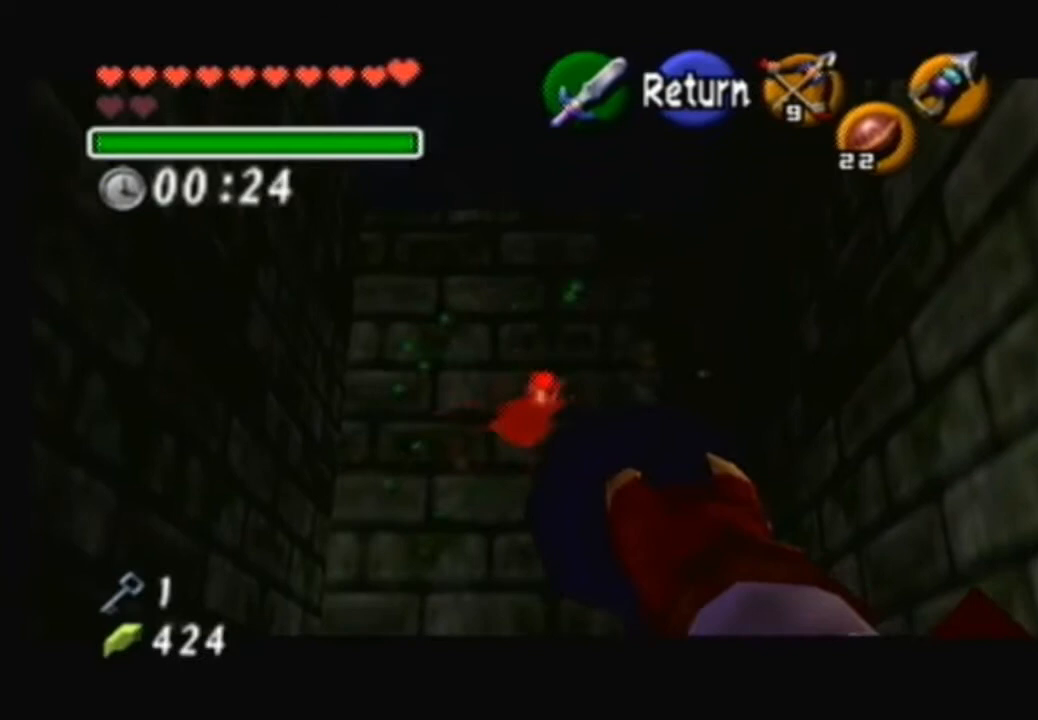
{"buttons": ["X"], "left_stick": "center", "right_stick": "center", "events": [[234, "left_stick", "down"], [334, "left_stick", "center"]]}
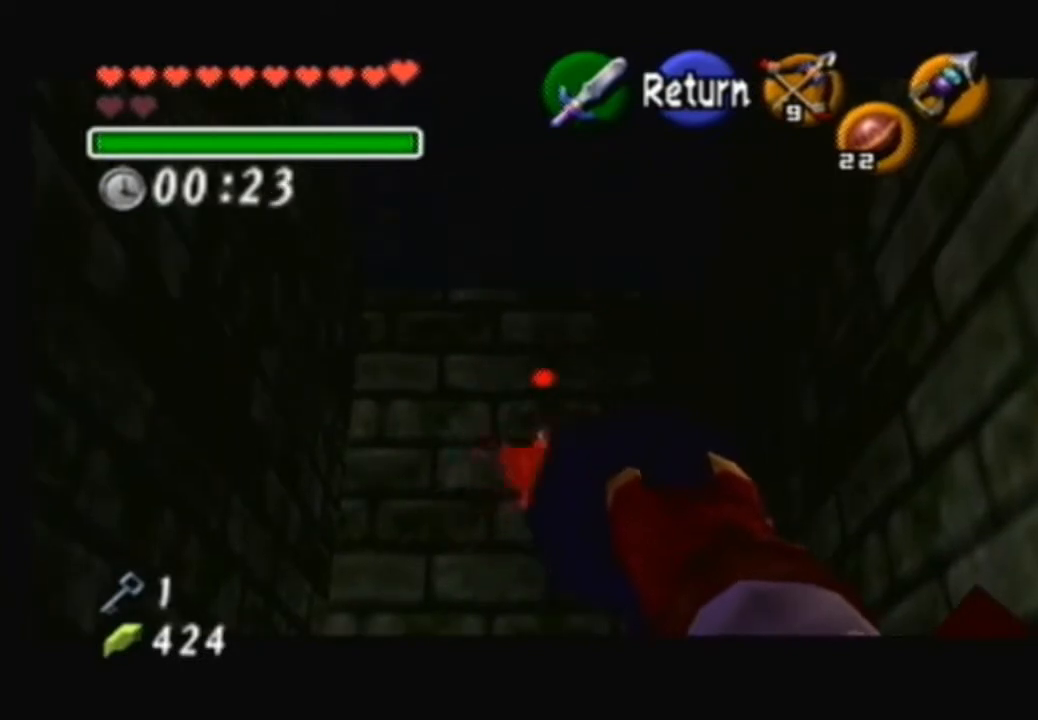
{"buttons": ["X"], "left_stick": "center", "right_stick": "center", "events": [[434, "left_stick", "up"], [501, "left_stick", "center"]]}
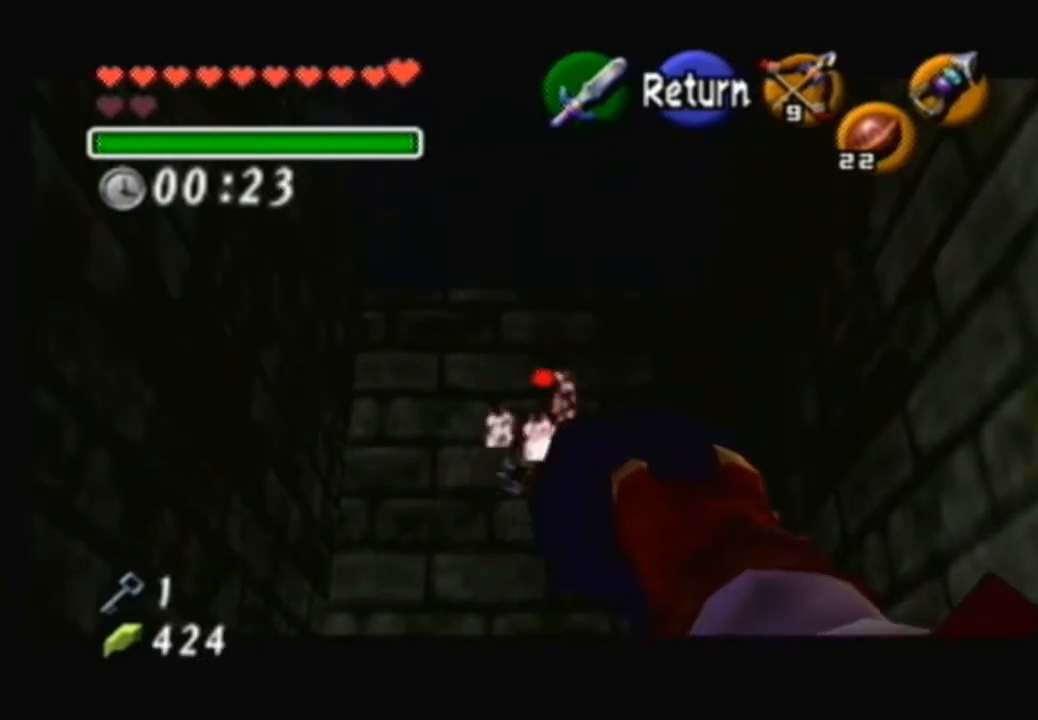
{"buttons": [], "left_stick": "center", "right_stick": "center", "events": [[234, "X", "up"]]}
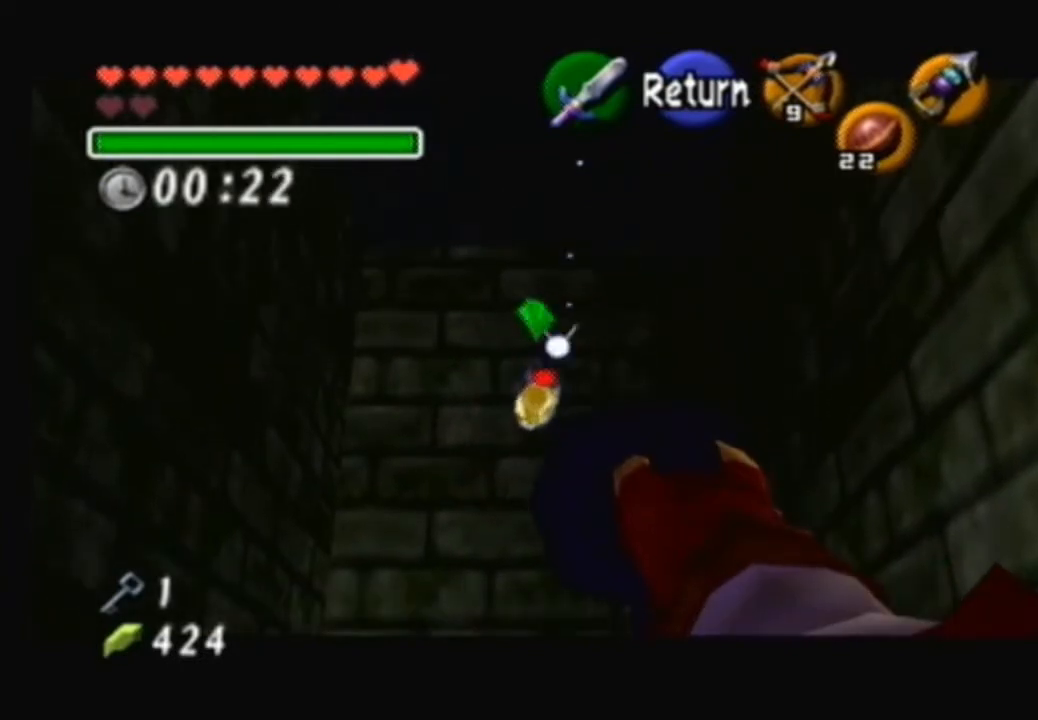
{"buttons": [], "left_stick": "center", "right_stick": "center", "events": [[300, "X", "down"], [467, "X", "up"]]}
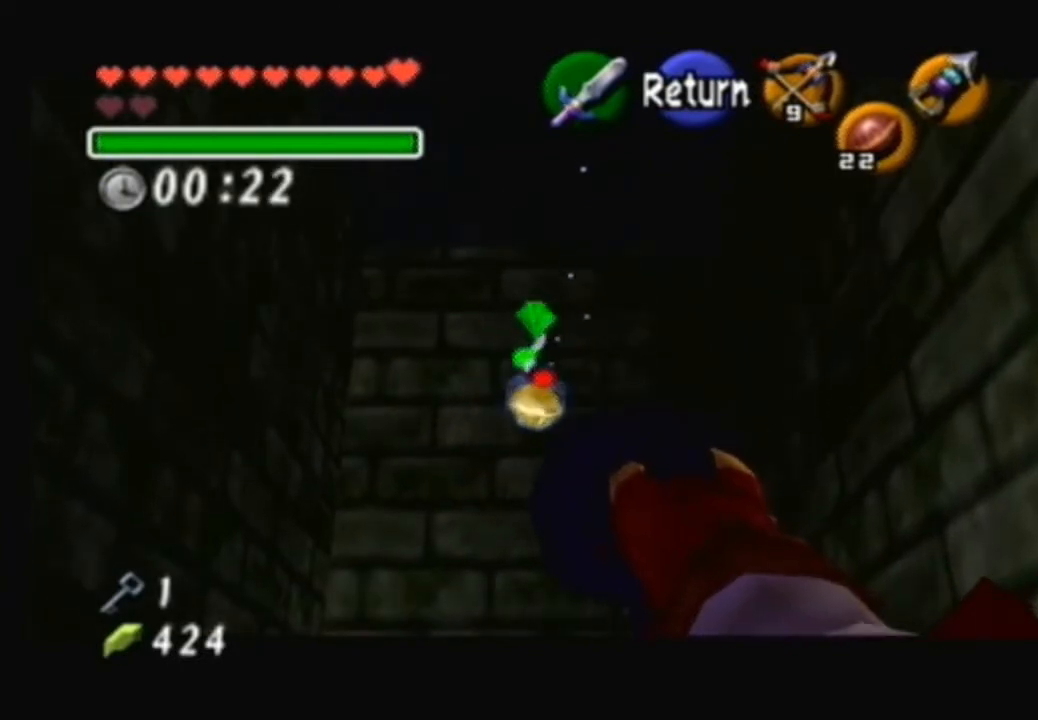
{"buttons": [], "left_stick": "center", "right_stick": "center", "events": []}
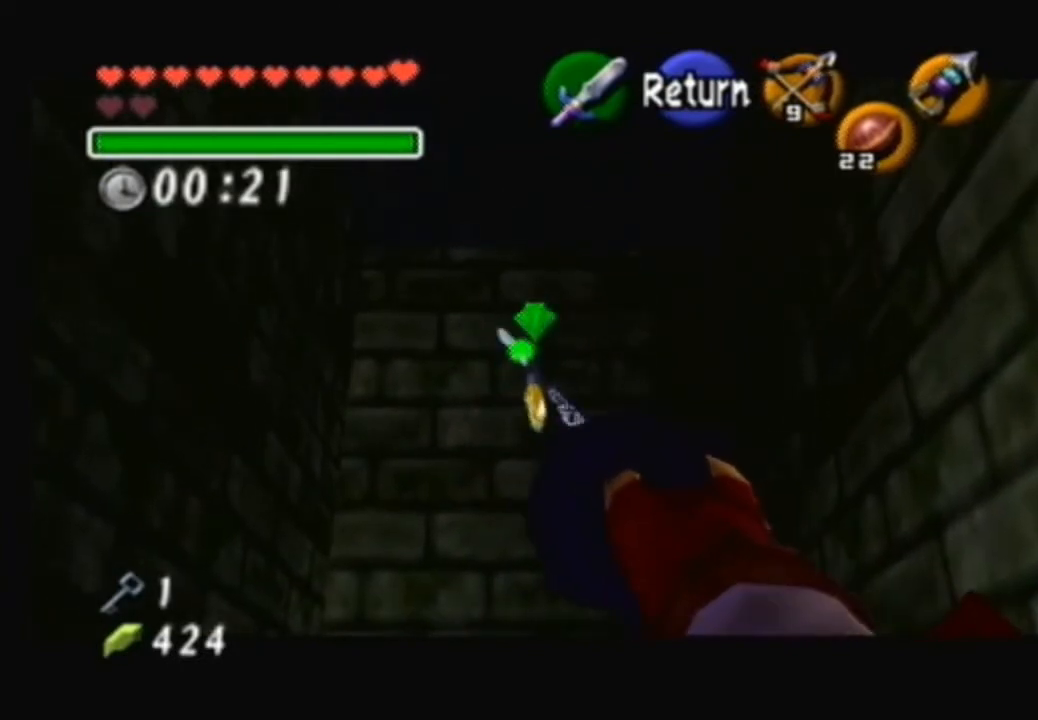
{"buttons": [], "left_stick": "center", "right_stick": "center", "events": []}
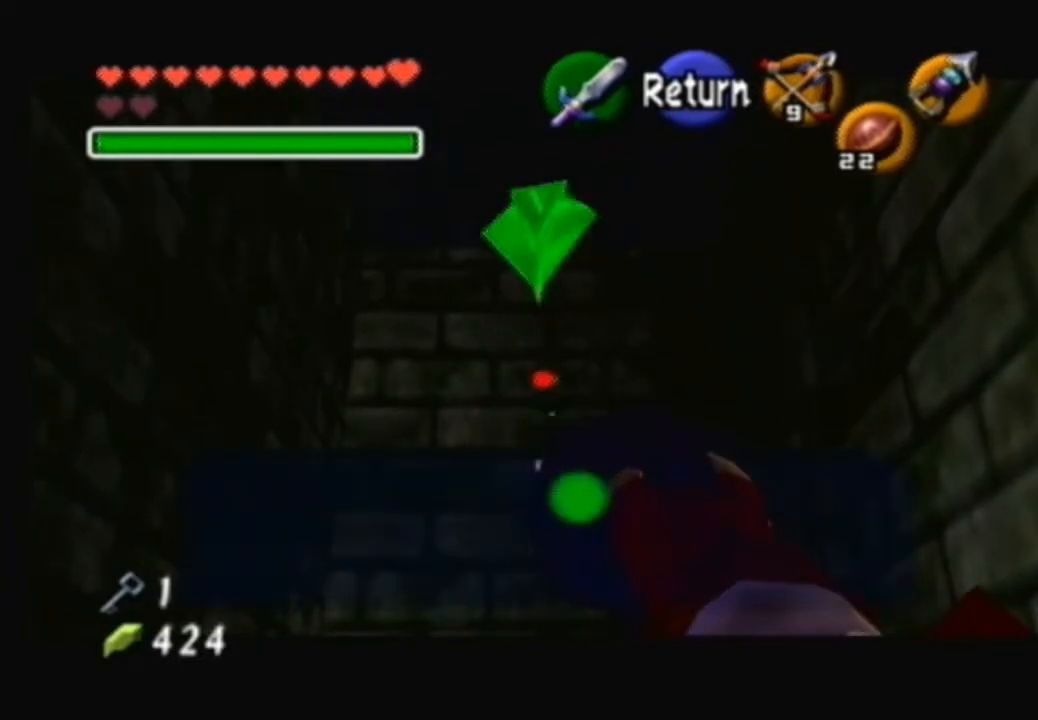
{"buttons": [], "left_stick": "center", "right_stick": "center", "events": []}
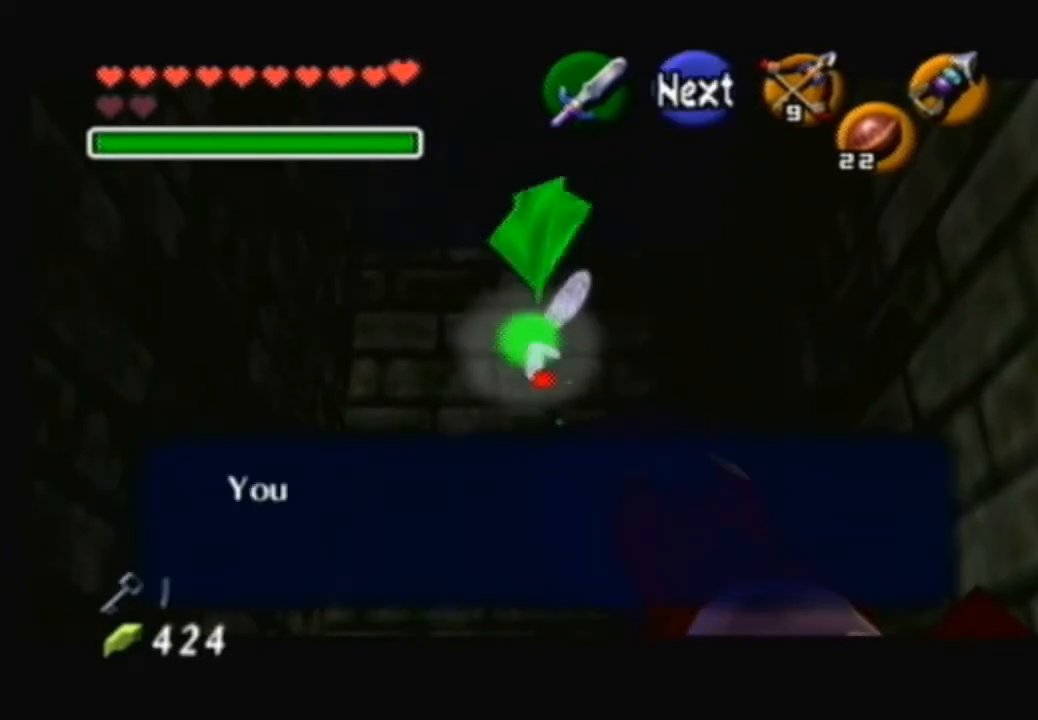
{"buttons": [], "left_stick": "center", "right_stick": "center", "events": []}
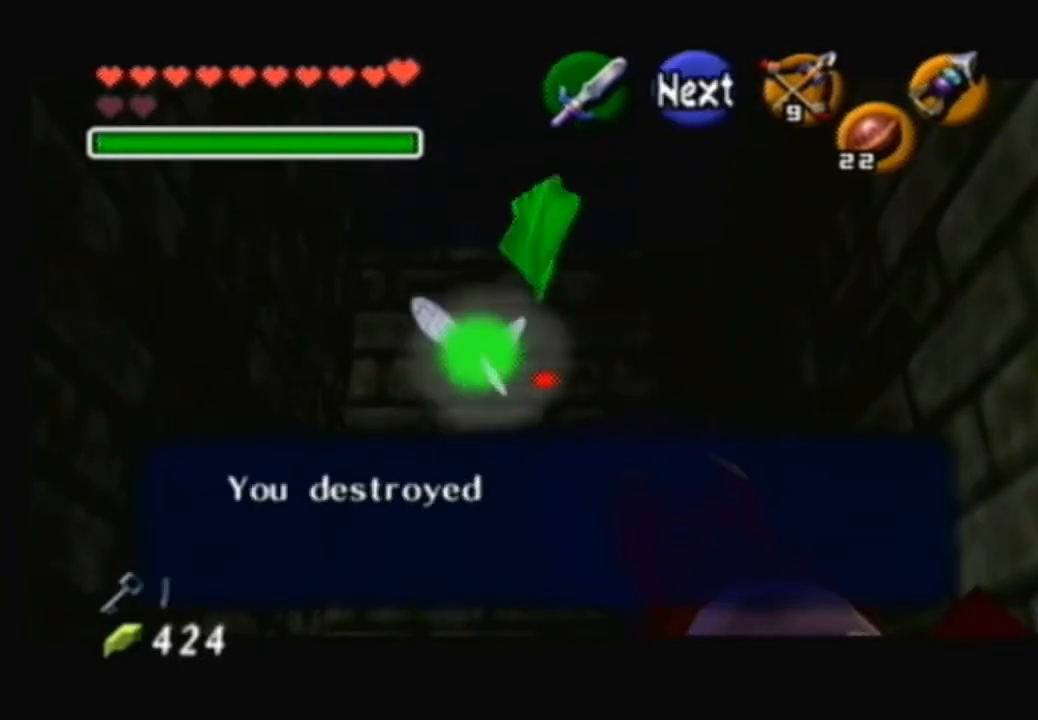
{"buttons": [], "left_stick": "center", "right_stick": "center", "events": []}
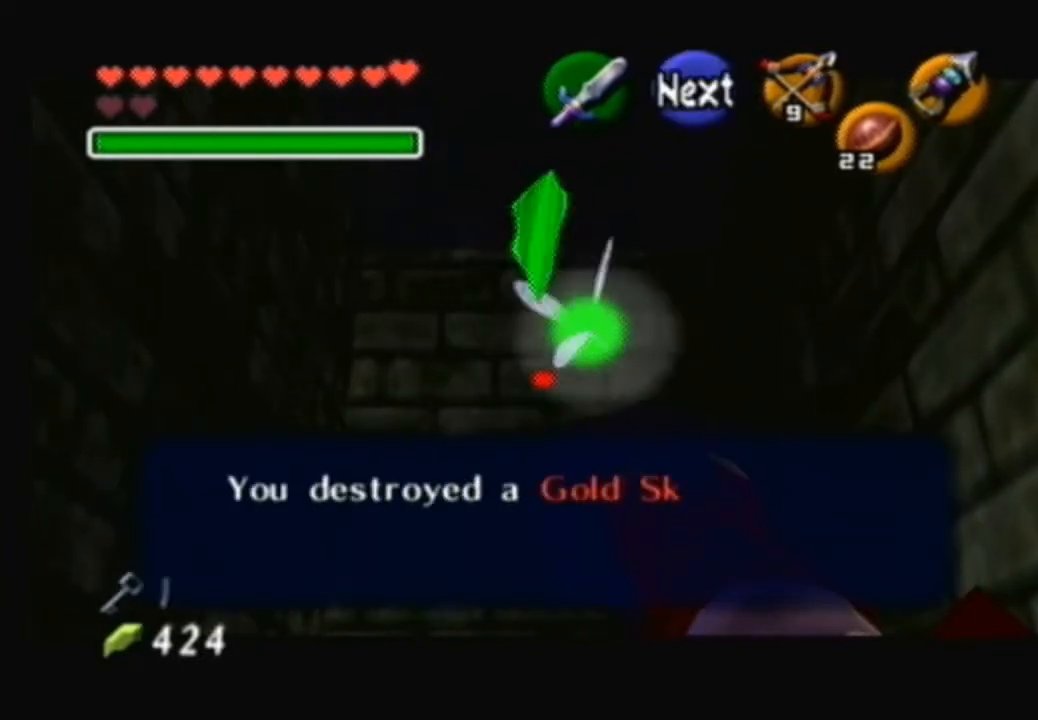
{"buttons": [], "left_stick": "center", "right_stick": "center", "events": []}
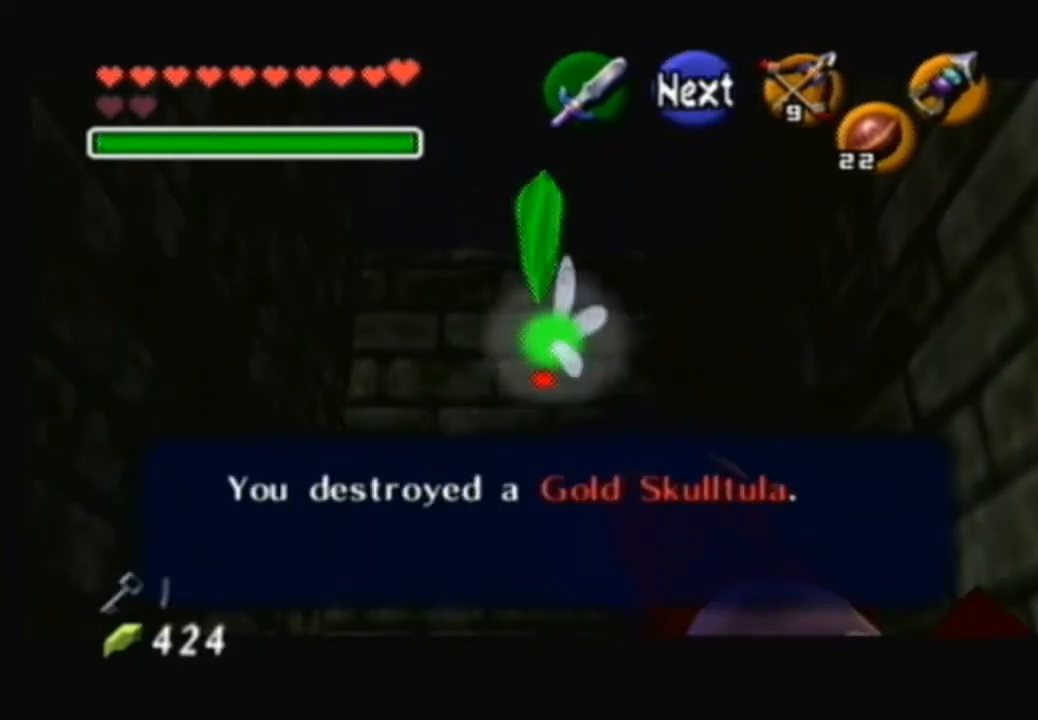
{"buttons": [], "left_stick": "center", "right_stick": "center", "events": []}
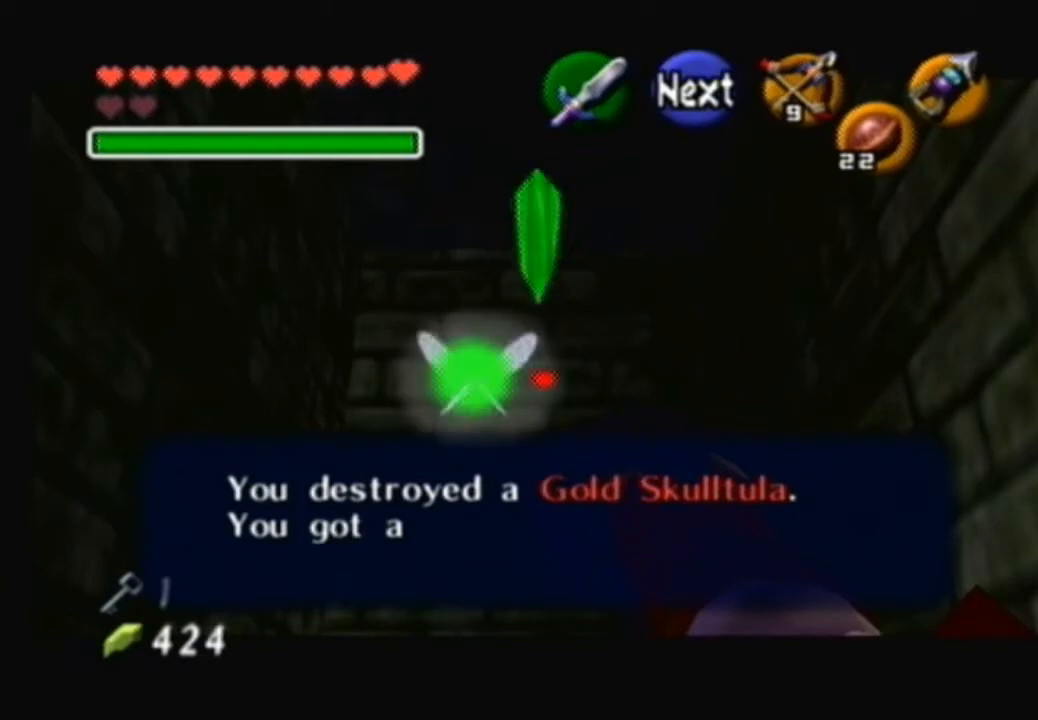
{"buttons": [], "left_stick": "center", "right_stick": "center", "events": []}
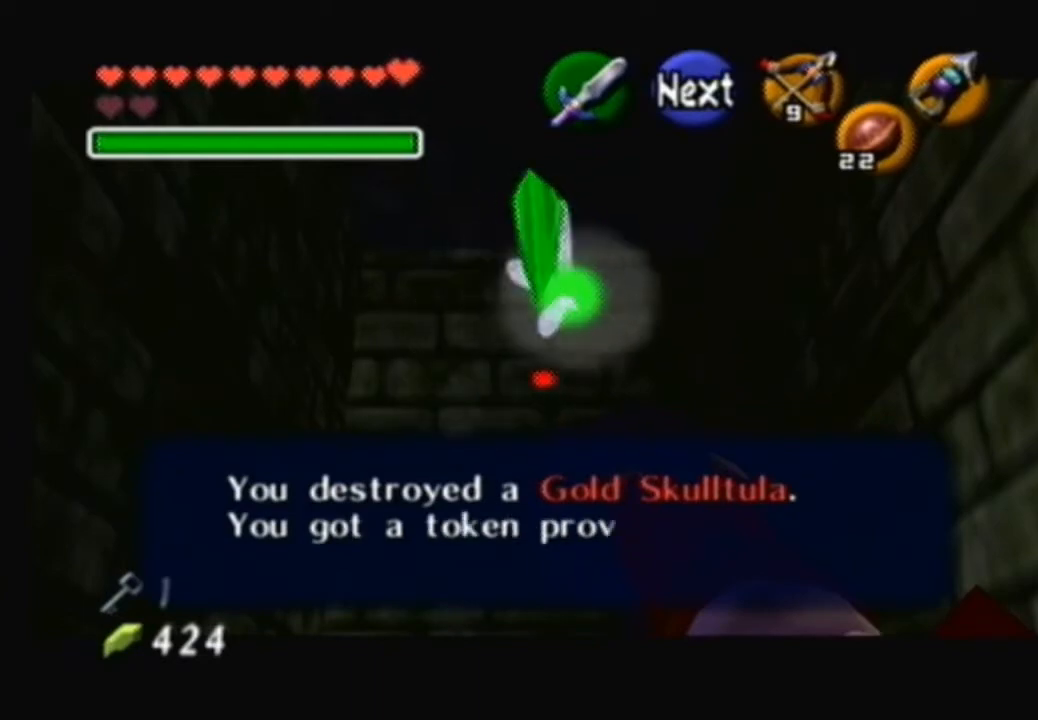
{"buttons": [], "left_stick": "center", "right_stick": "center", "events": []}
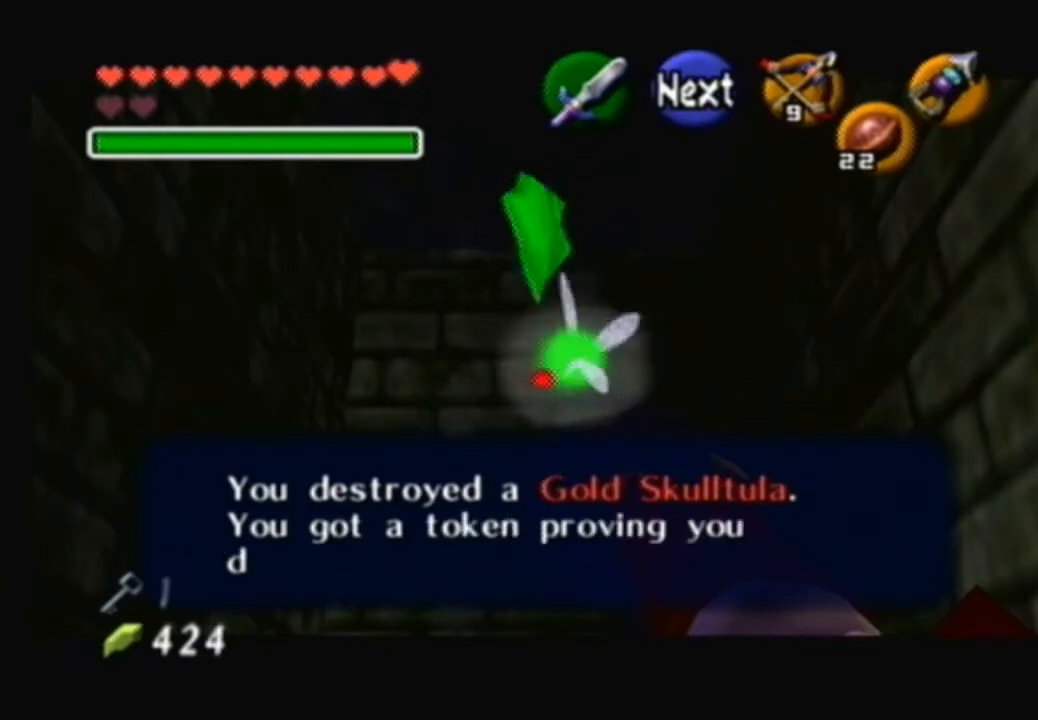
{"buttons": [], "left_stick": "center", "right_stick": "center", "events": [[67, "B", "down"], [234, "B", "up"], [368, "A", "down"], [468, "A", "up"]]}
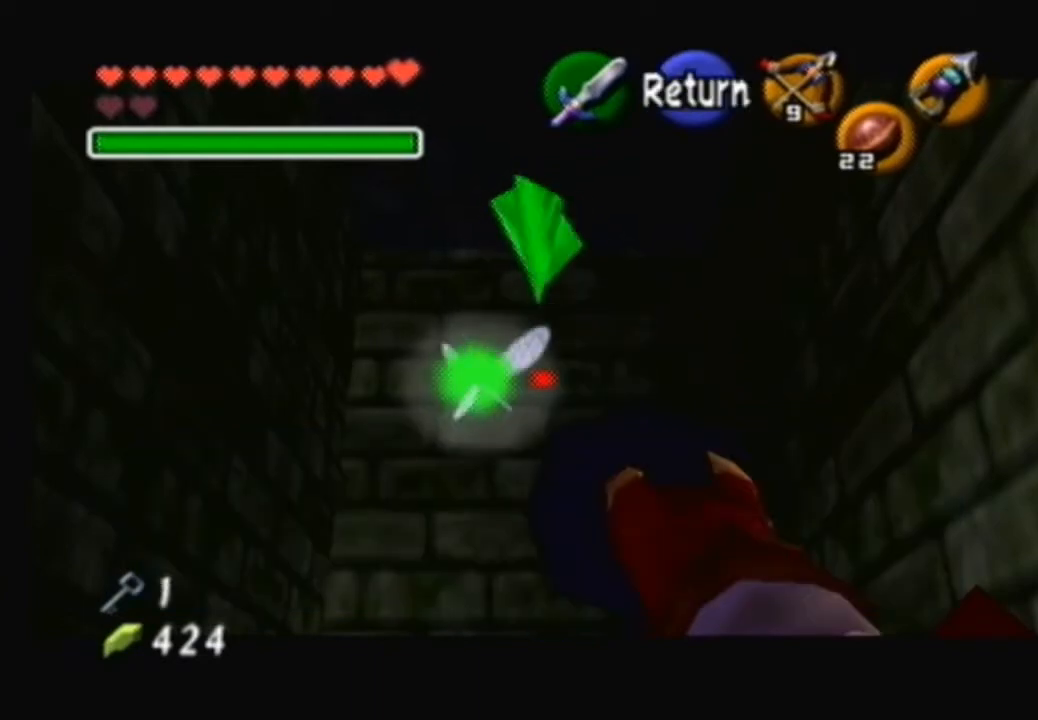
{"buttons": [], "left_stick": "center", "right_stick": "center", "events": [[200, "START", "down"], [434, "START", "up"]]}
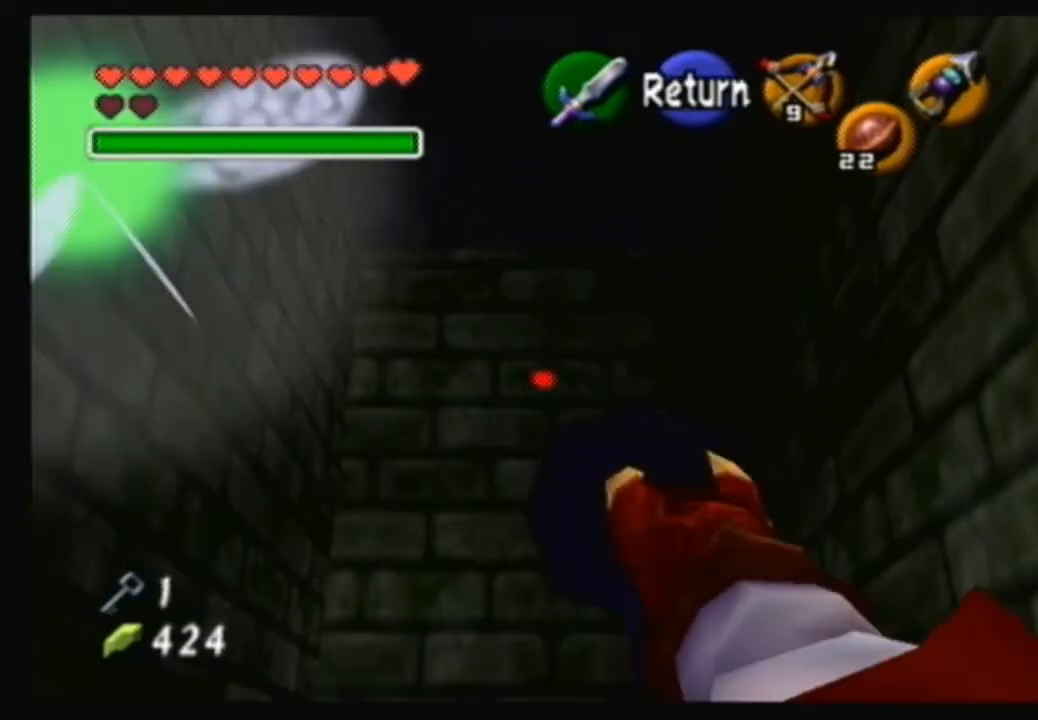
{"buttons": [], "left_stick": "center", "right_stick": "center", "events": []}
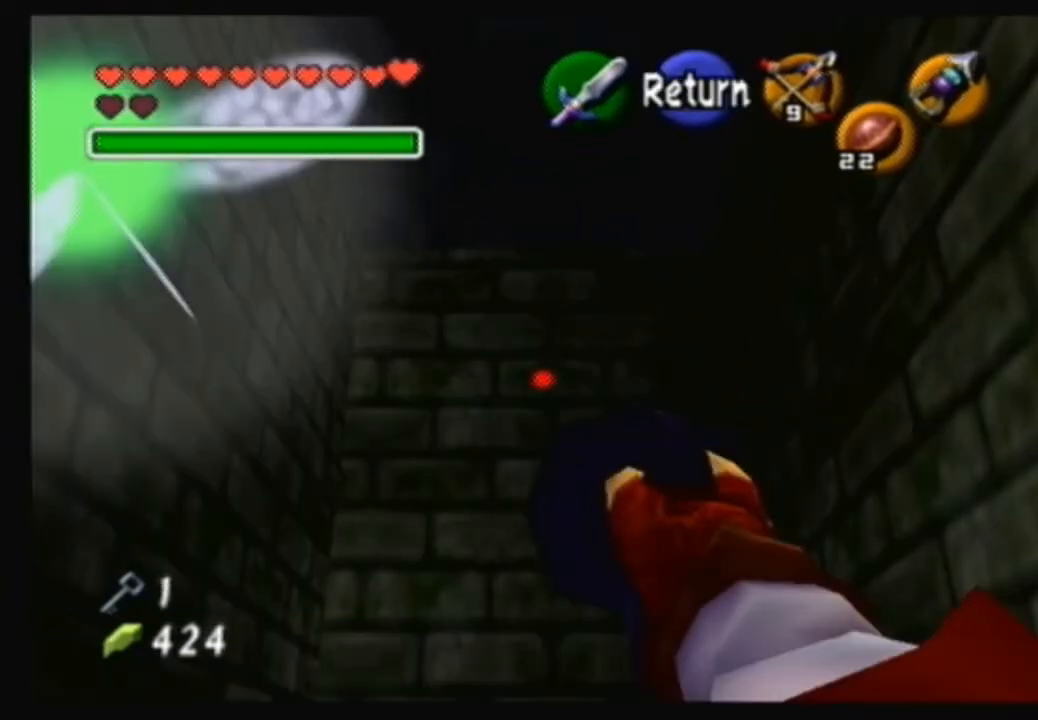
{"buttons": [], "left_stick": "center", "right_stick": "center", "events": []}
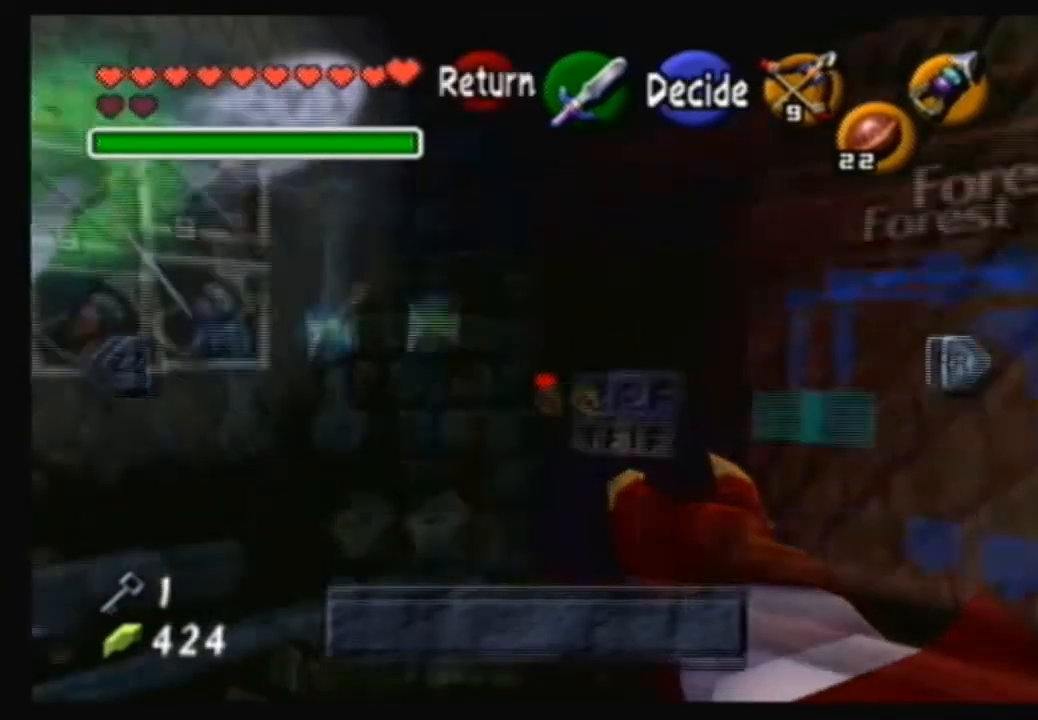
{"buttons": [], "left_stick": "center", "right_stick": "center", "events": [[266, "B", "down"], [433, "B", "up"]]}
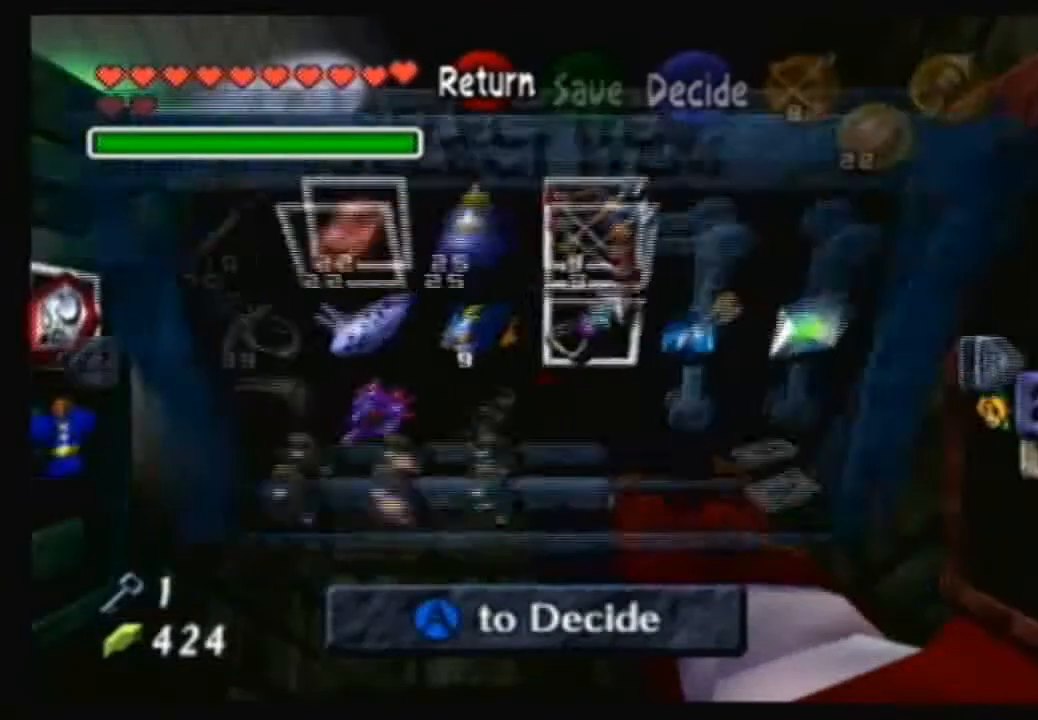
{"buttons": ["A"], "left_stick": "center", "right_stick": "center", "events": [[133, "A", "down"], [234, "A", "up"], [267, "A", "down"], [400, "A", "up"], [467, "A", "down"]]}
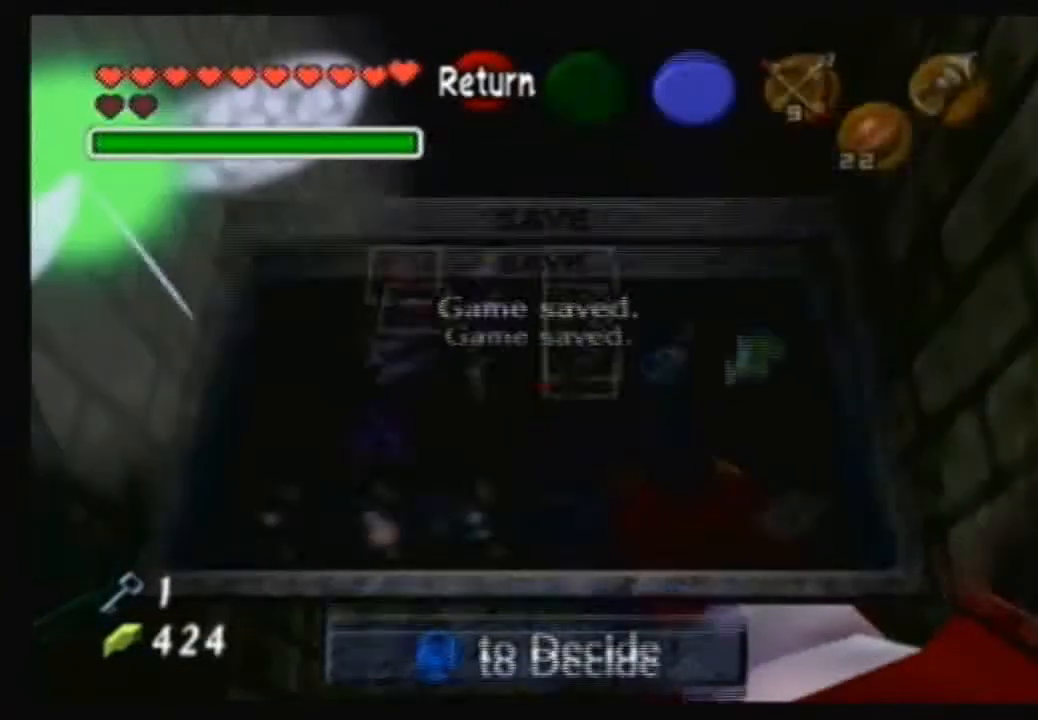
{"buttons": [], "left_stick": "center", "right_stick": "center", "events": [[100, "A", "up"], [367, "A", "down"], [500, "A", "up"]]}
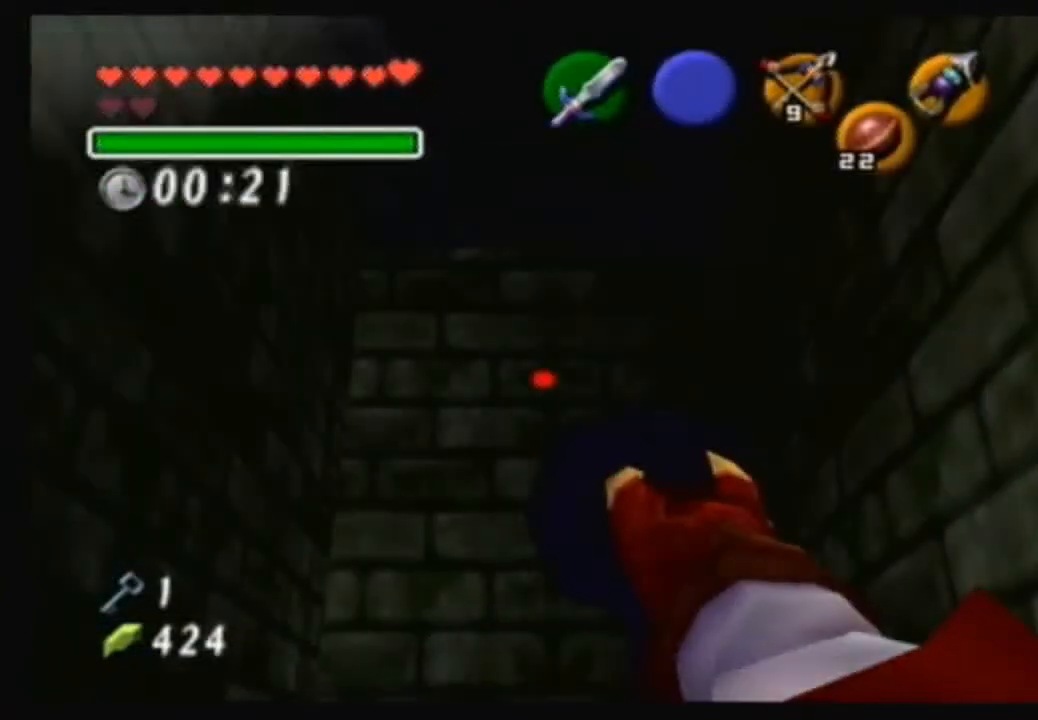
{"buttons": [], "left_stick": "down-left", "right_stick": "center", "events": [[200, "A", "down"], [334, "A", "up"], [334, "left_stick", "down-left"]]}
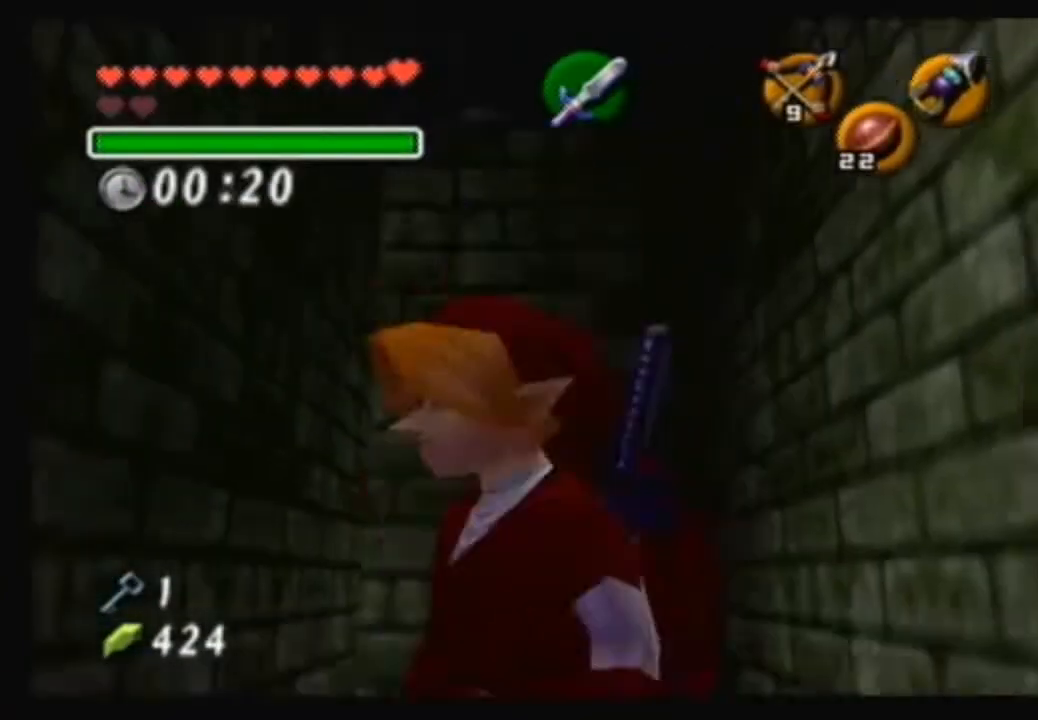
{"buttons": [], "left_stick": "up", "right_stick": "center", "events": [[167, "left_stick", "center"], [368, "left_stick", "up"]]}
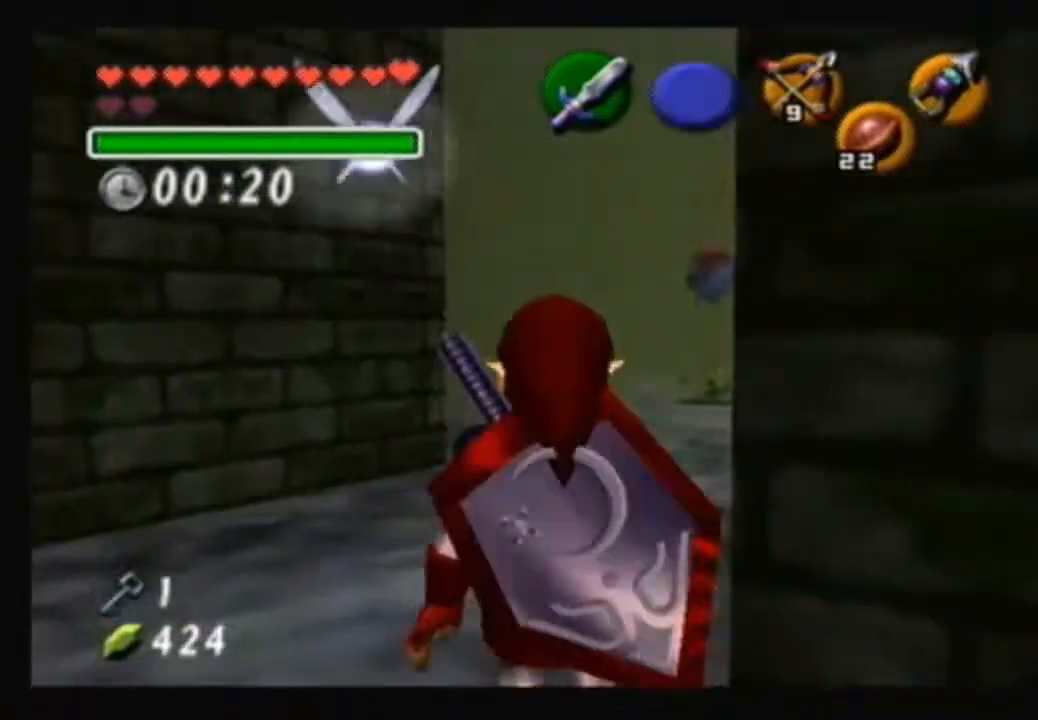
{"buttons": [], "left_stick": "up-right", "right_stick": "center", "events": [[33, "left_stick", "up-left"], [167, "left_stick", "up"], [434, "left_stick", "up-right"]]}
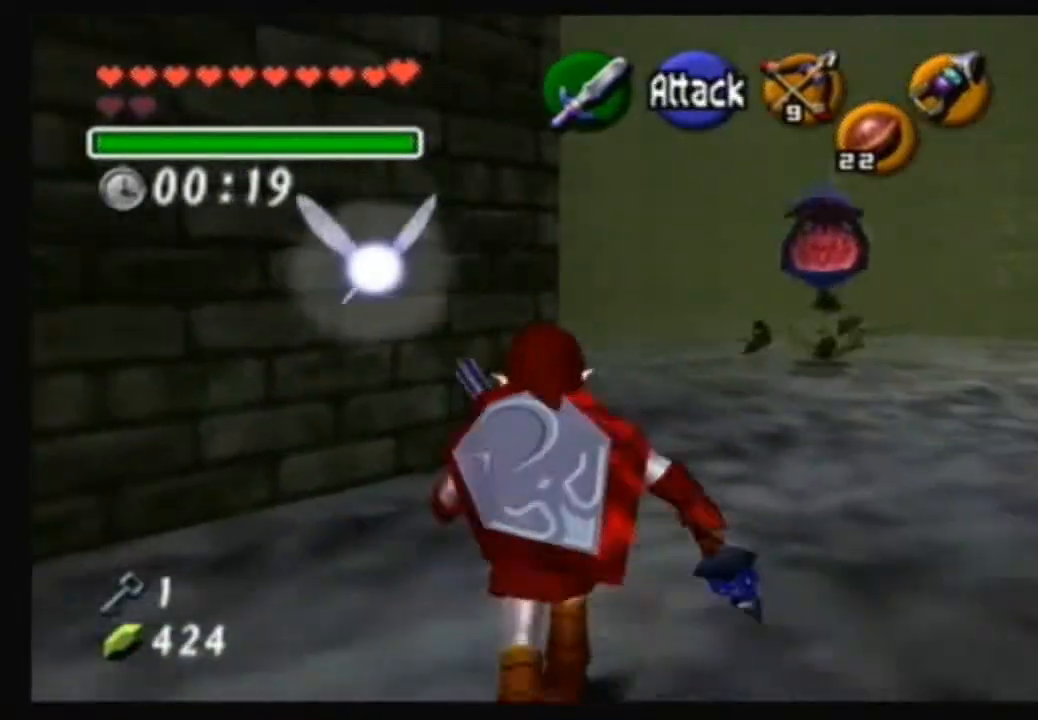
{"buttons": [], "left_stick": "up-right", "right_stick": "center", "events": []}